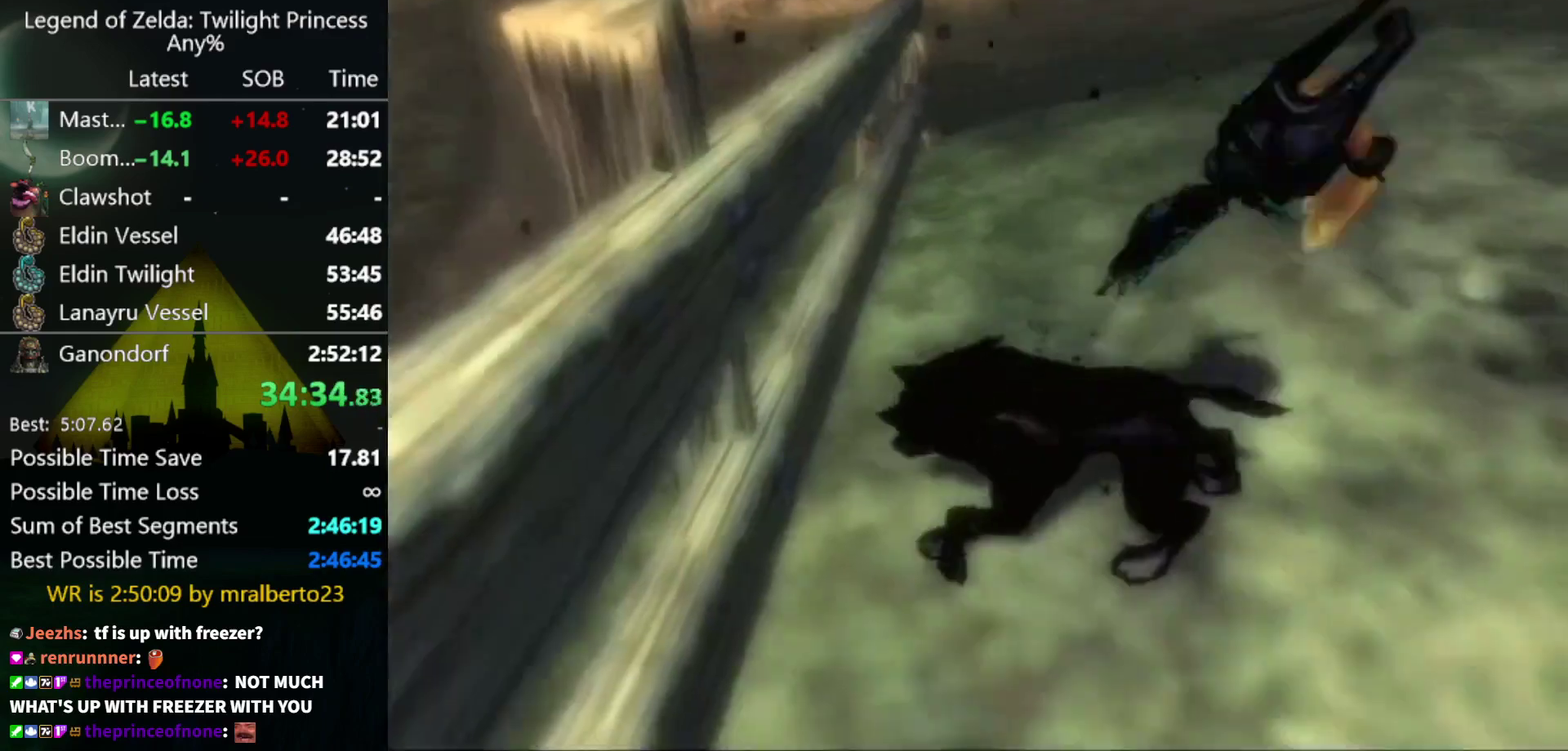
Gameplay with a controller (Nintendo layout); each line is a JSON object with the inputs held at the frame after it. "events" lists button and stick changes between this image and that frame as [ms after this image, input, new state], when the widget could be followed in between. Not read: L3 R3.
{"buttons": [], "left_stick": "center", "right_stick": "center", "events": []}
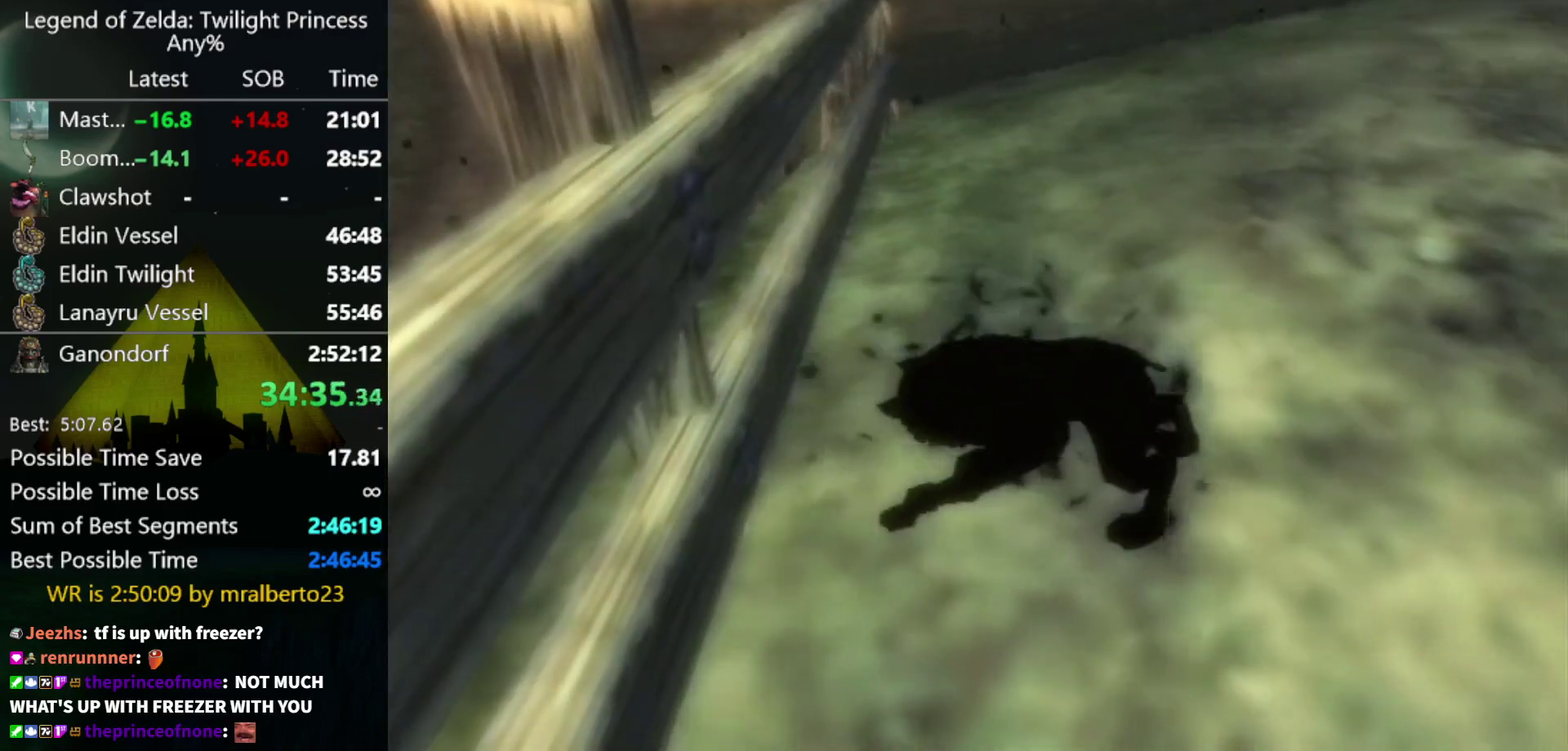
{"buttons": [], "left_stick": "up-right", "right_stick": "center", "events": [[33, "left_stick", "up-right"]]}
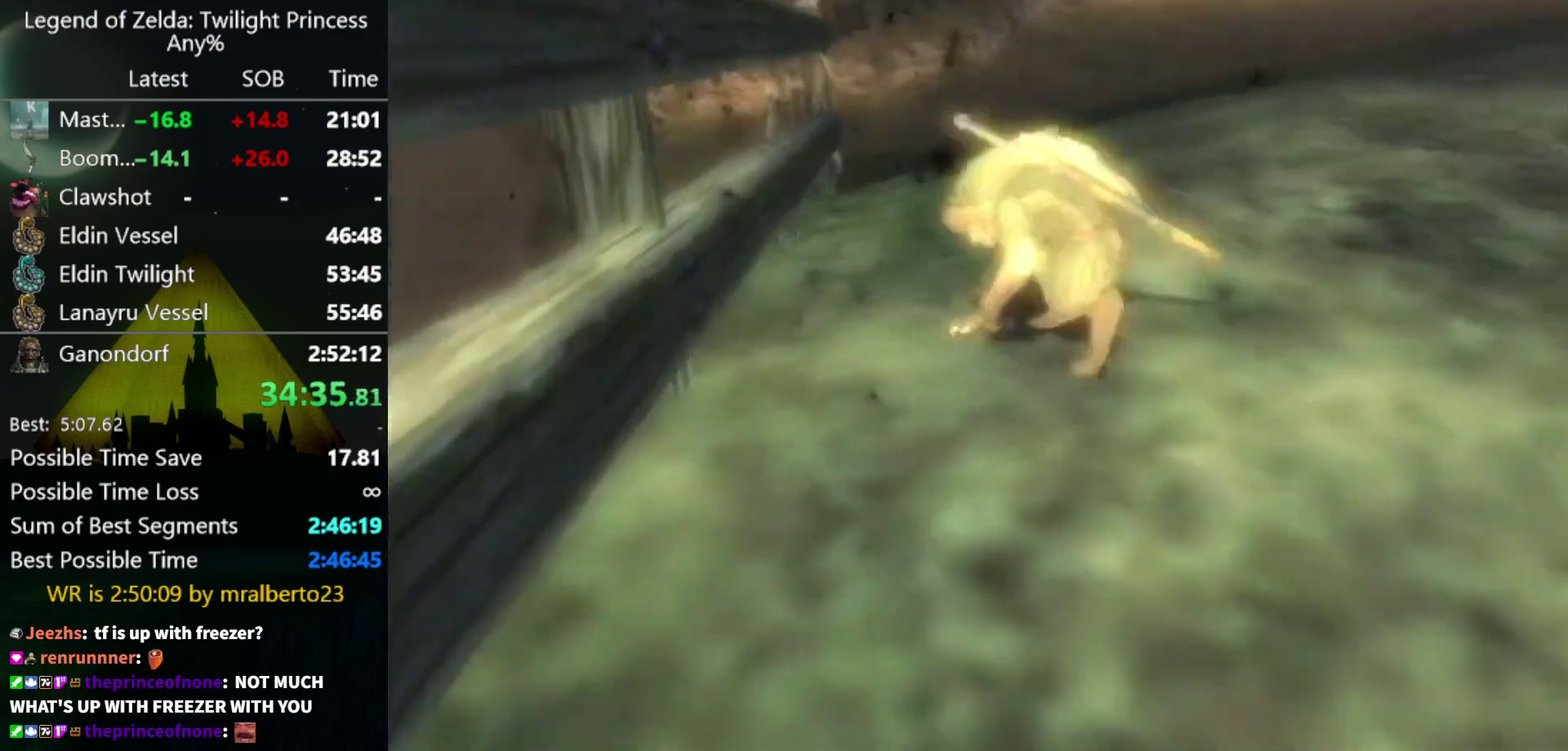
{"buttons": [], "left_stick": "up-right", "right_stick": "center", "events": []}
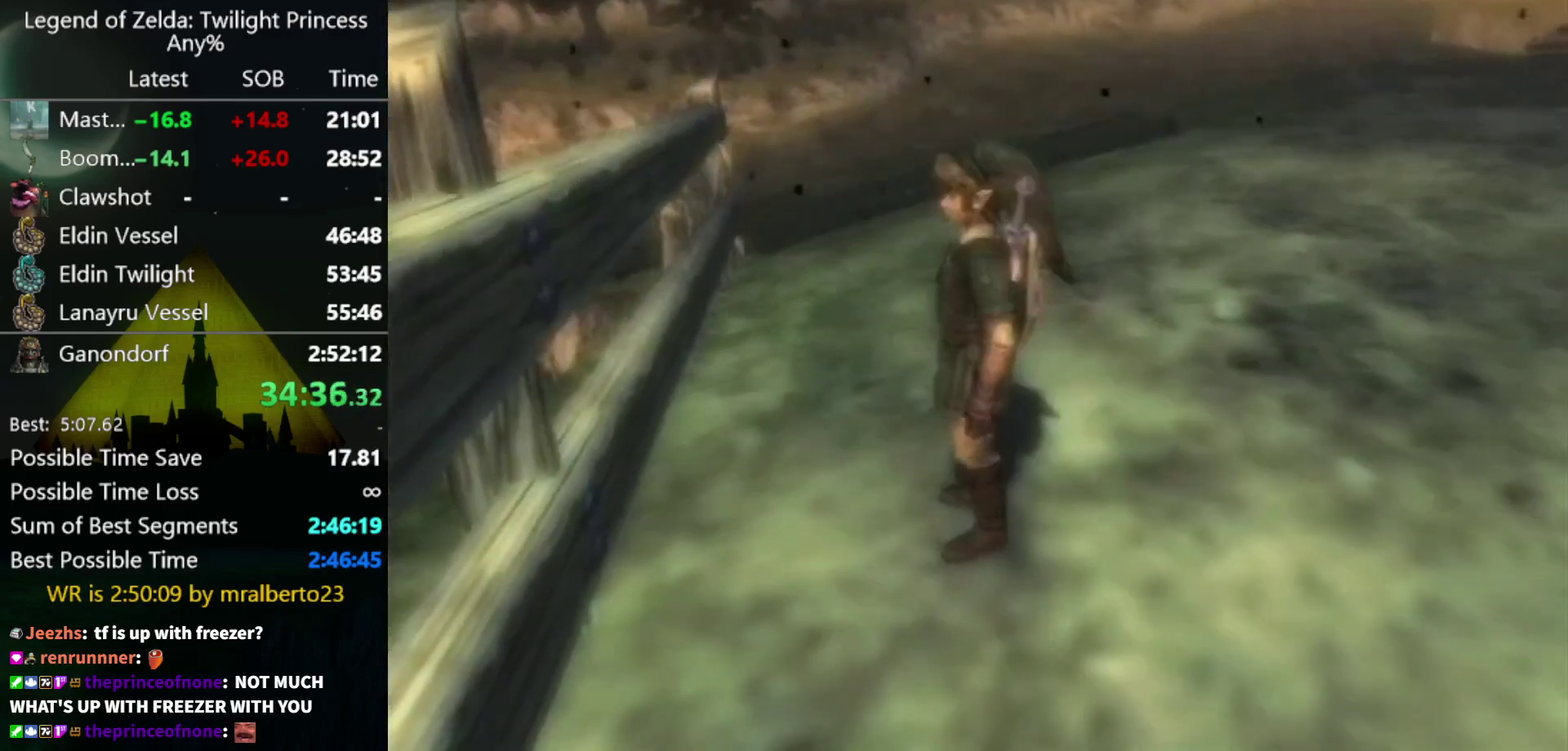
{"buttons": [], "left_stick": "right", "right_stick": "center", "events": [[333, "left_stick", "right"]]}
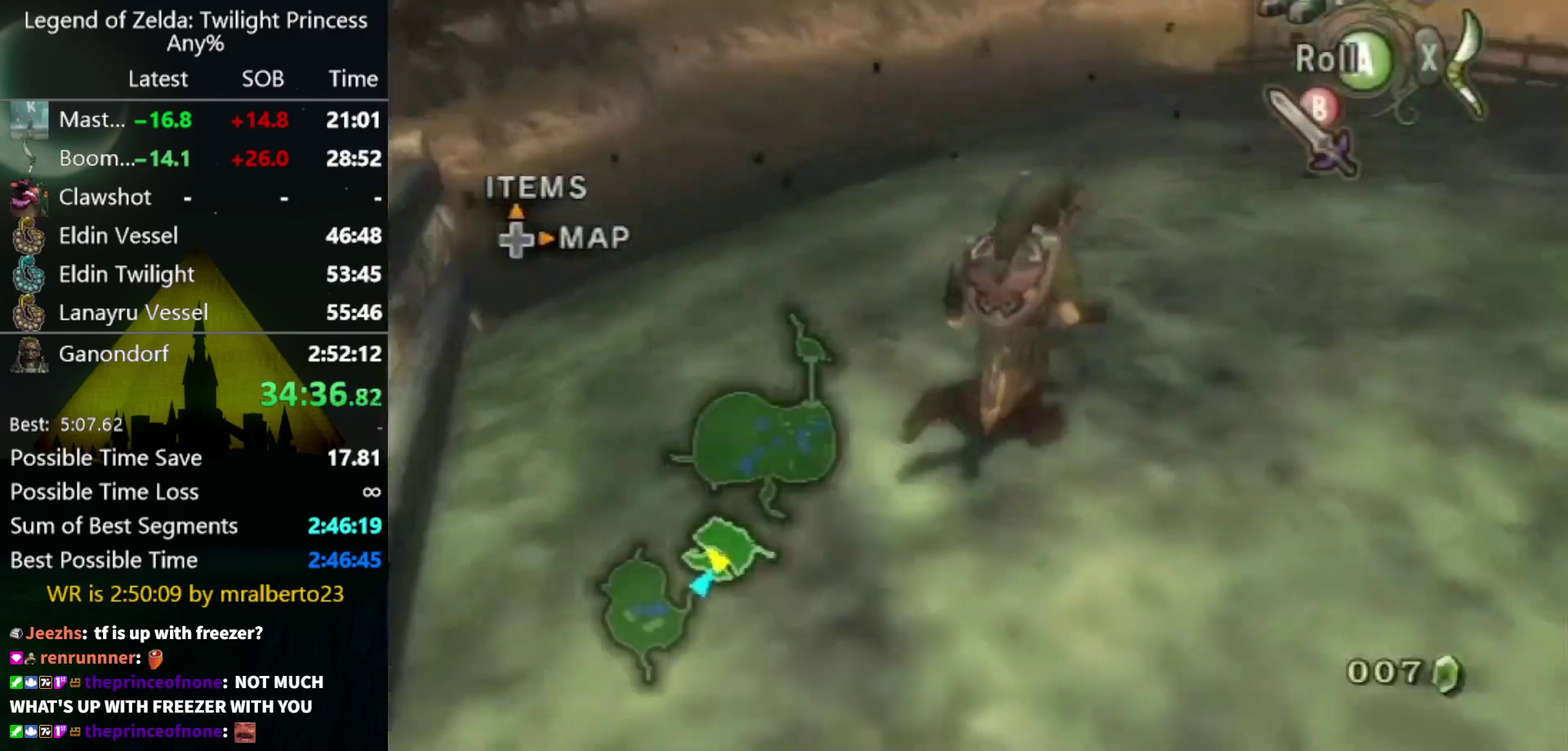
{"buttons": ["X", "L1"], "left_stick": "right", "right_stick": "center", "events": [[67, "left_stick", "up-right"], [133, "left_stick", "center"], [167, "L1", "down"], [200, "X", "down"], [367, "left_stick", "right"]]}
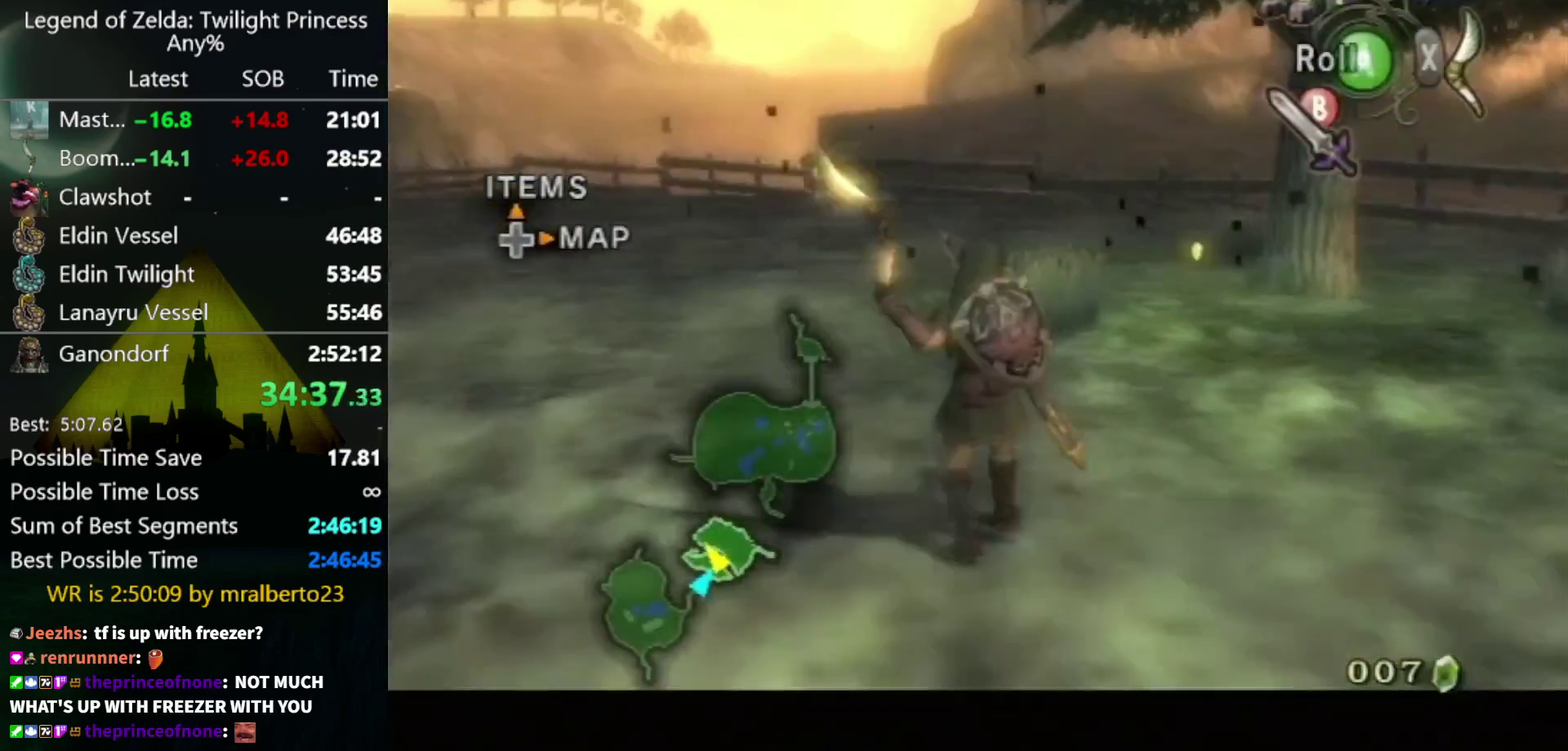
{"buttons": ["X"], "left_stick": "right", "right_stick": "center", "events": [[33, "left_stick", "center"], [233, "L1", "up"], [333, "left_stick", "right"]]}
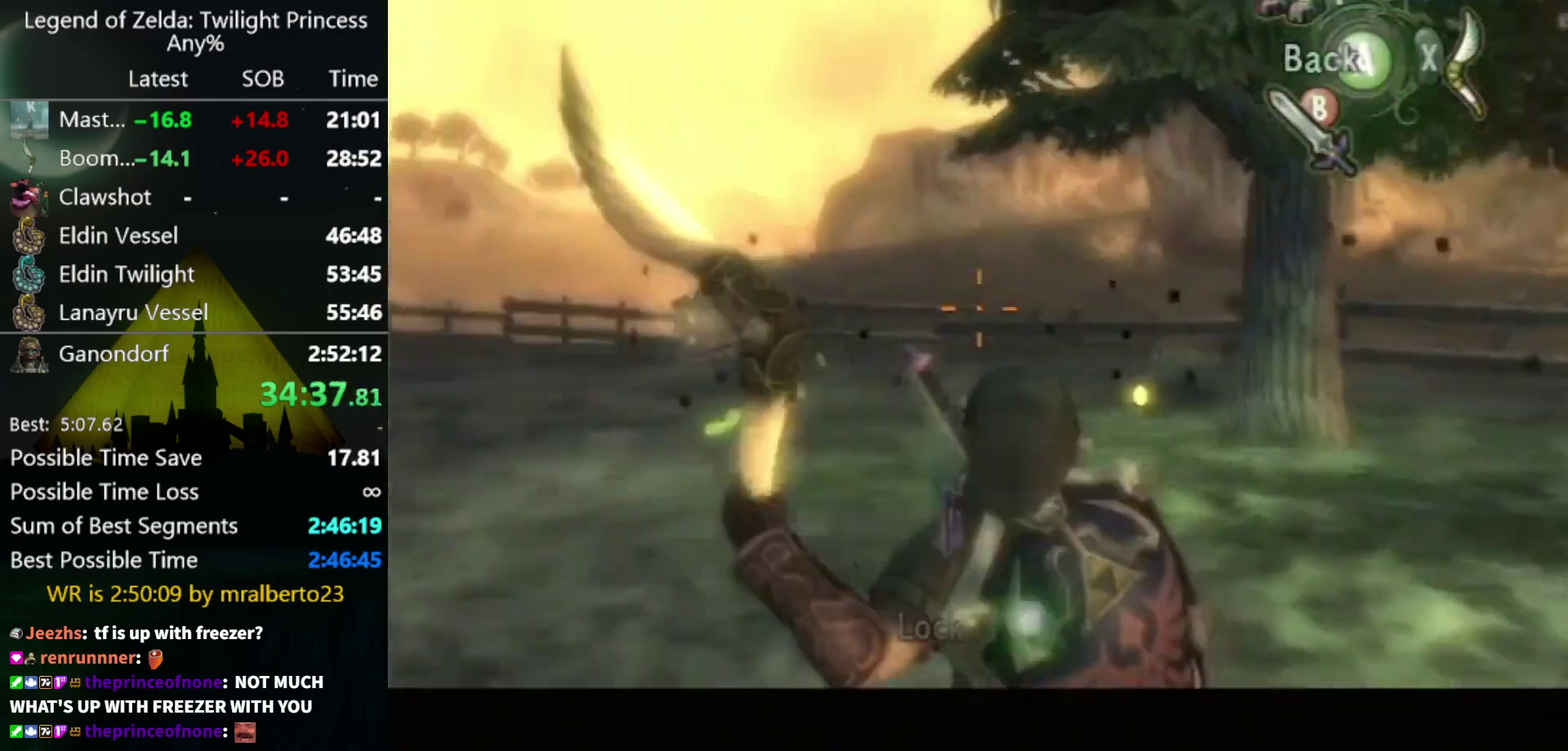
{"buttons": ["X"], "left_stick": "left", "right_stick": "center", "events": [[200, "R1", "down"], [233, "left_stick", "center"], [300, "left_stick", "left"], [333, "R1", "up"]]}
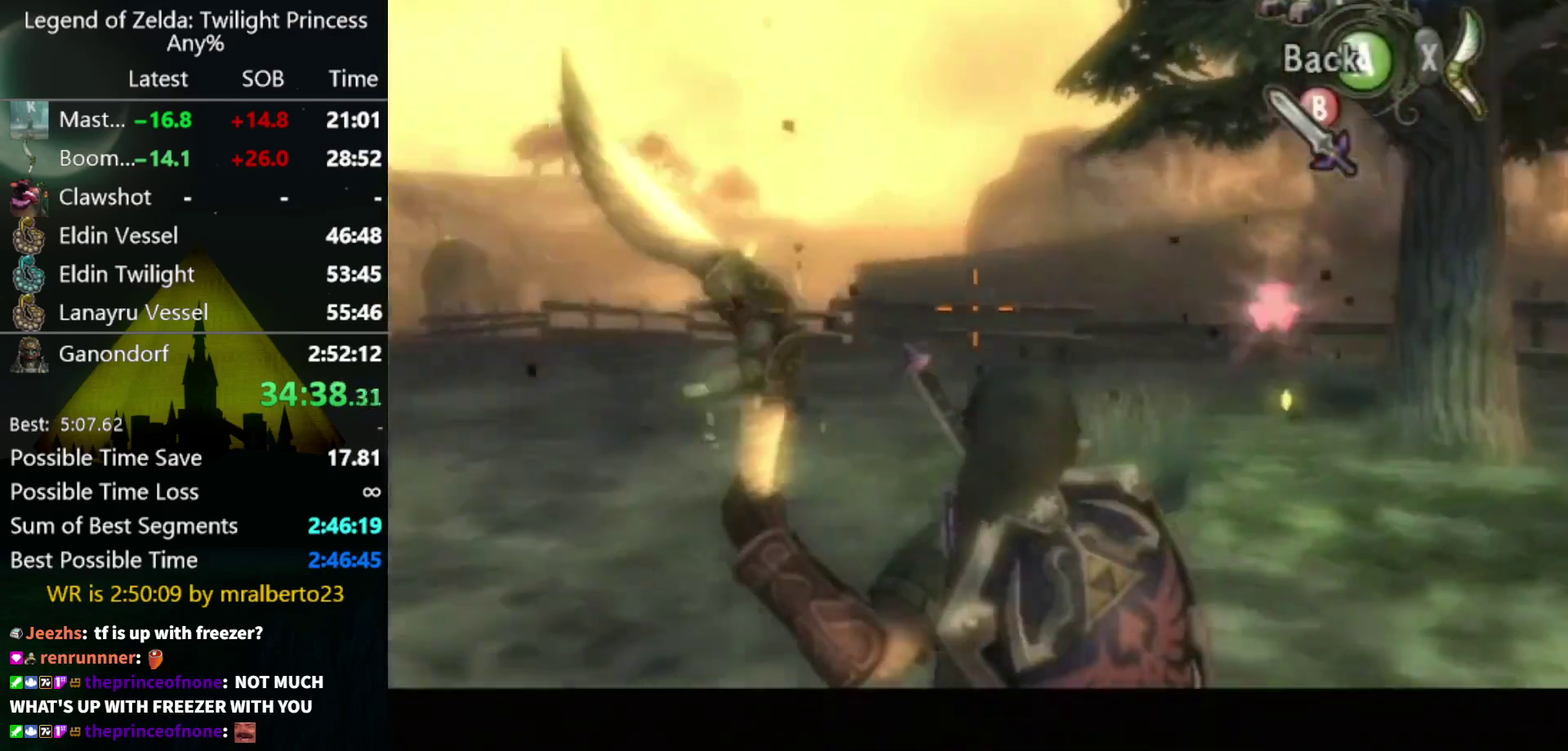
{"buttons": ["X"], "left_stick": "left", "right_stick": "center", "events": []}
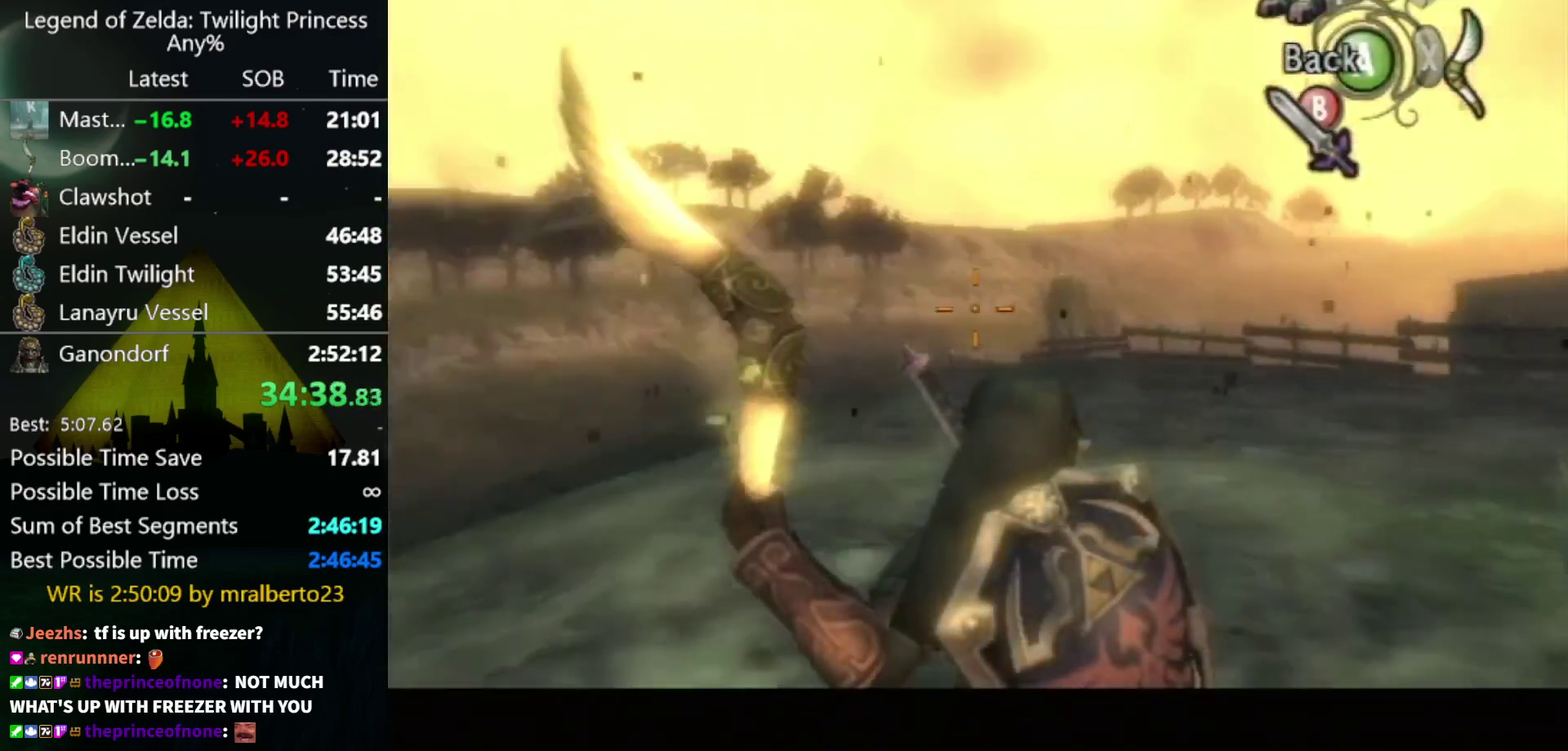
{"buttons": ["X"], "left_stick": "left", "right_stick": "center", "events": []}
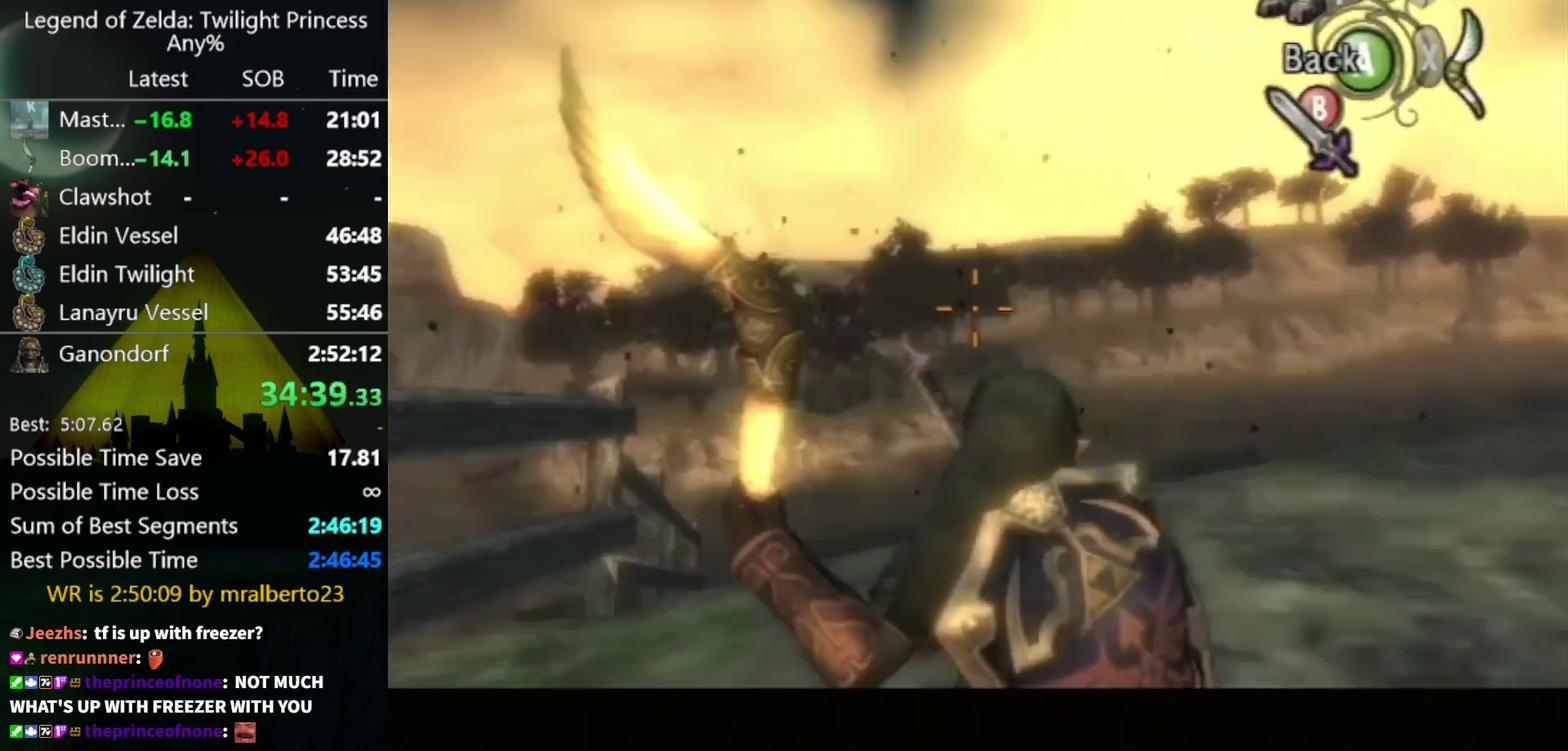
{"buttons": ["X"], "left_stick": "left", "right_stick": "center", "events": []}
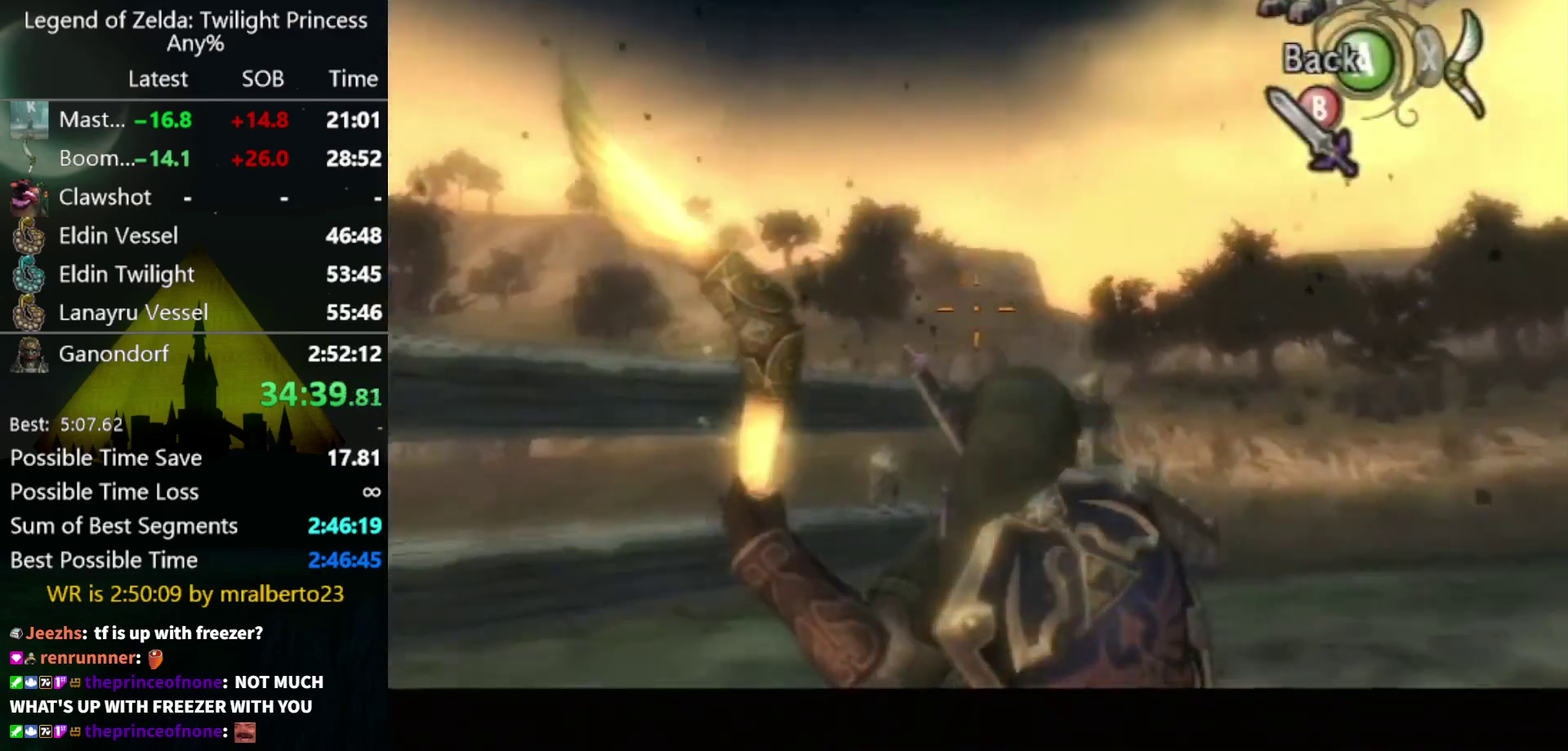
{"buttons": ["X"], "left_stick": "center", "right_stick": "center", "events": [[133, "left_stick", "center"], [267, "left_stick", "down-right"], [467, "left_stick", "center"]]}
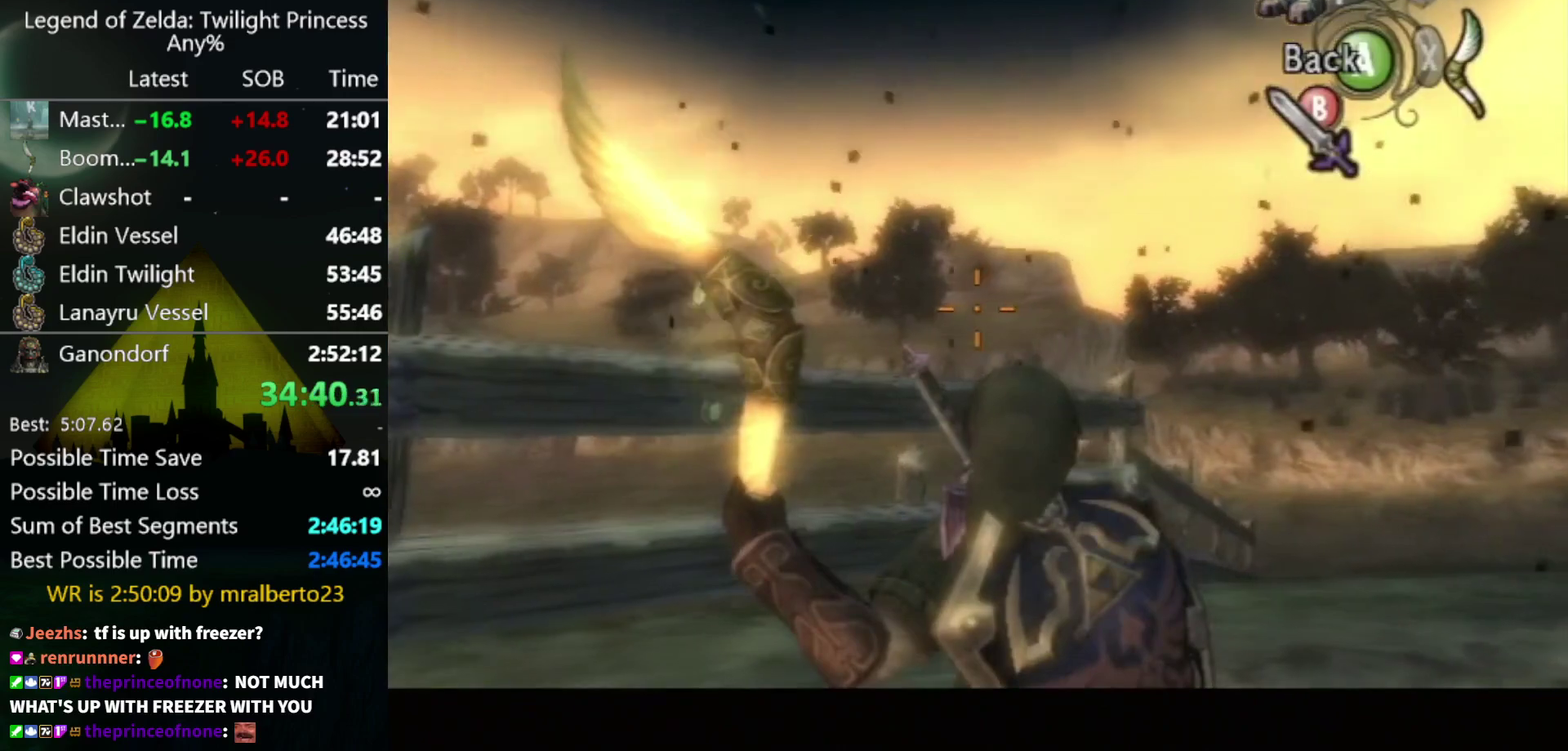
{"buttons": ["X"], "left_stick": "center", "right_stick": "center", "events": [[33, "left_stick", "left"], [133, "left_stick", "center"], [333, "left_stick", "up-left"], [400, "left_stick", "center"]]}
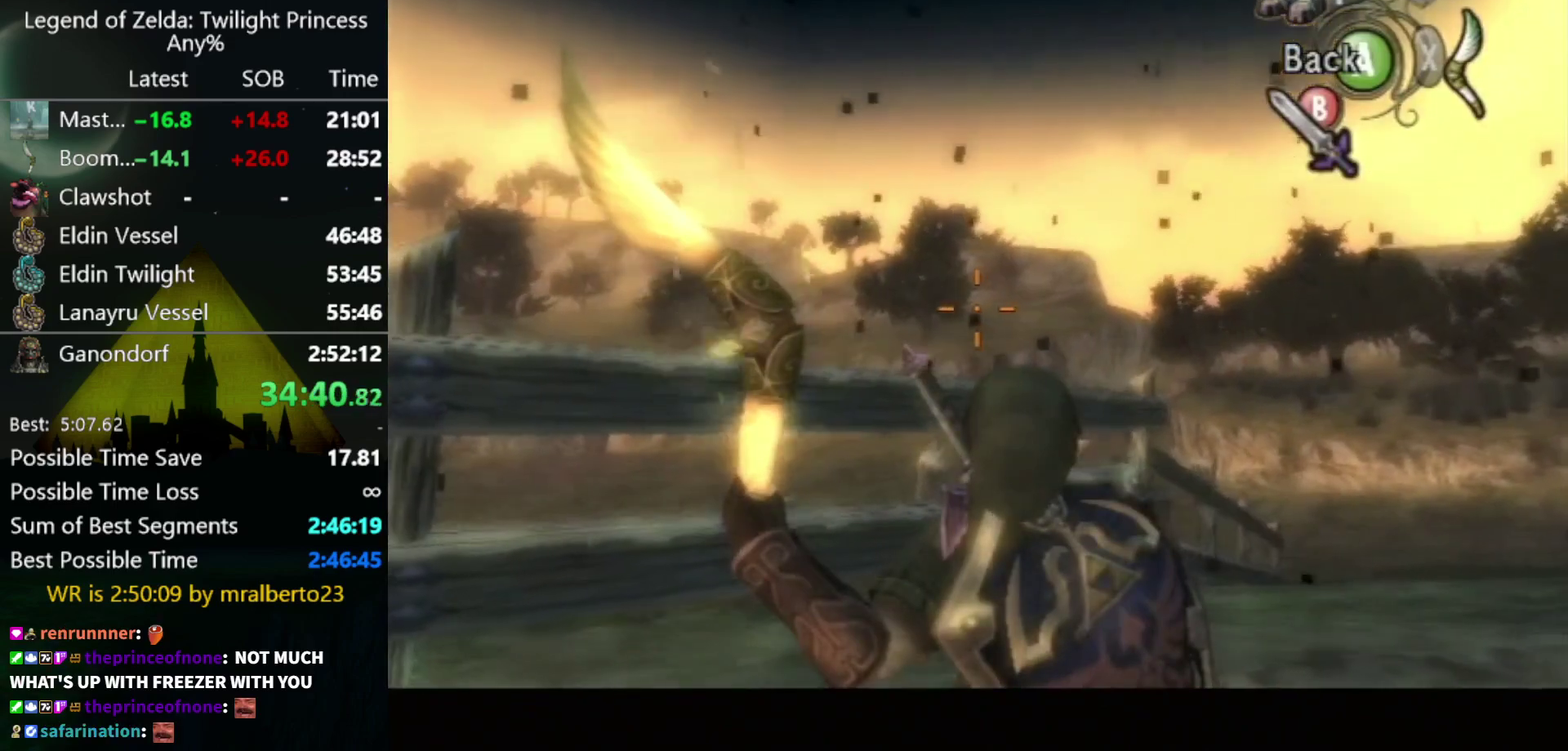
{"buttons": ["X"], "left_stick": "up-left", "right_stick": "center", "events": [[33, "left_stick", "up-left"]]}
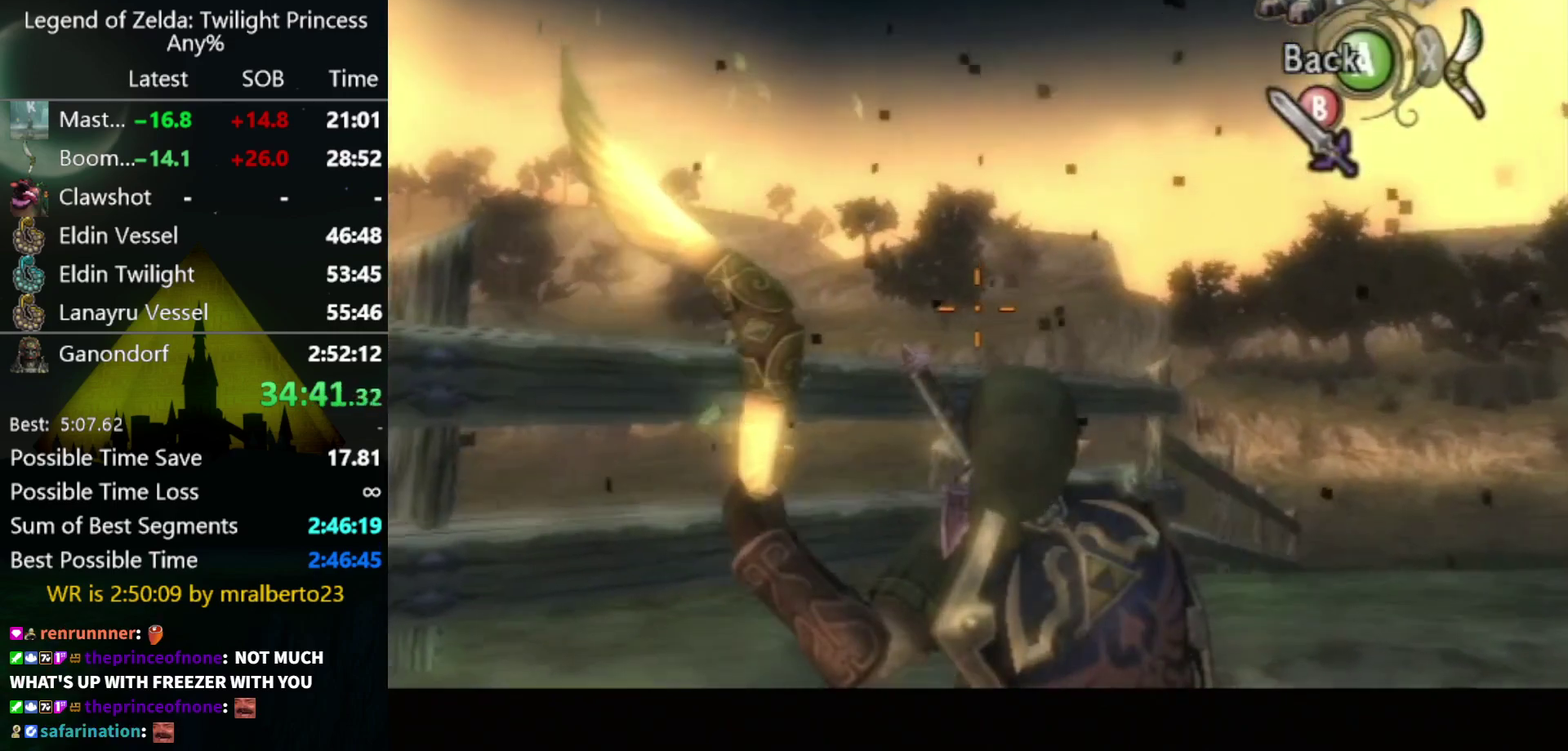
{"buttons": ["X"], "left_stick": "center", "right_stick": "center", "events": [[133, "left_stick", "center"], [267, "R1", "down"], [367, "R1", "up"], [433, "R1", "down"], [500, "R1", "up"]]}
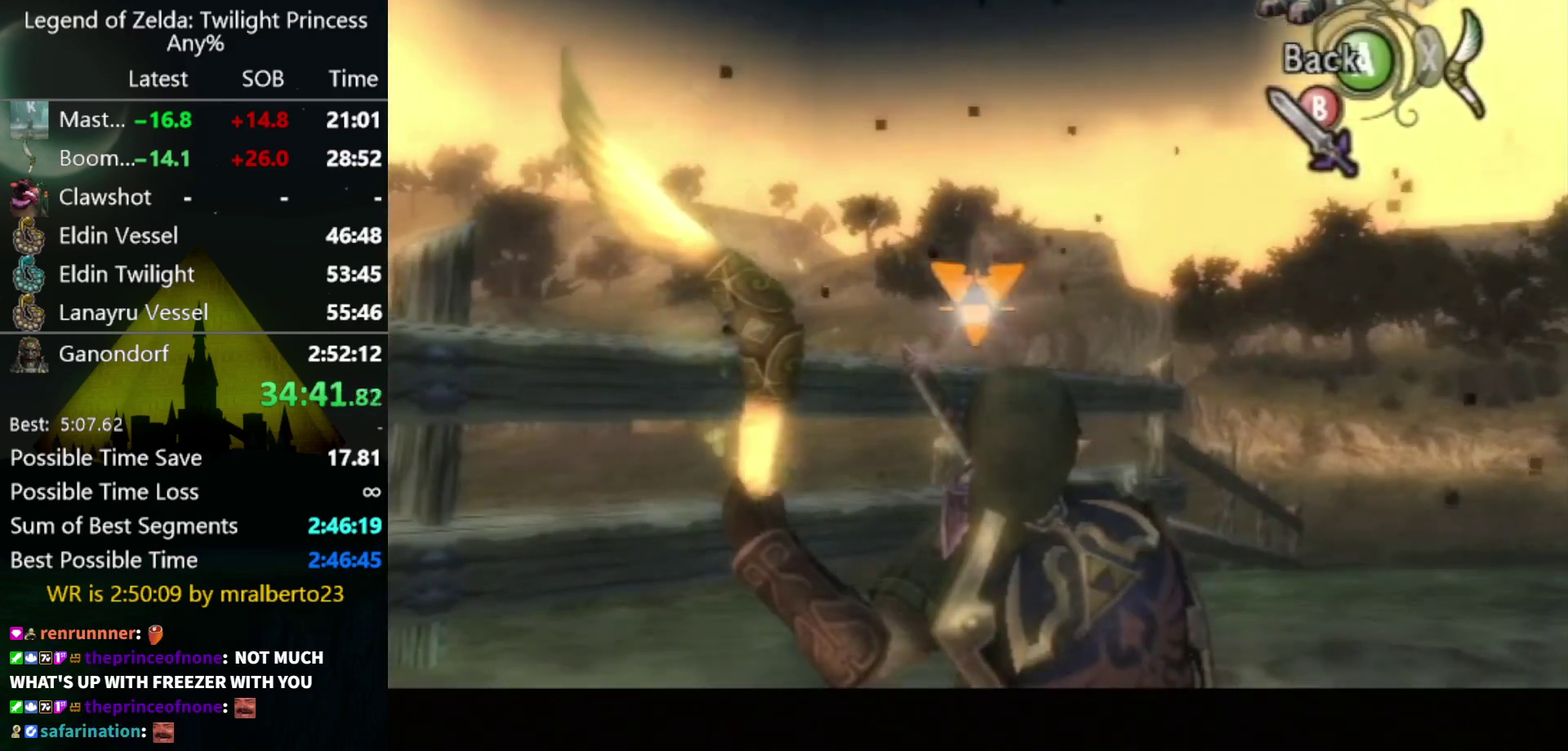
{"buttons": [], "left_stick": "center", "right_stick": "left", "events": [[67, "R1", "down"], [167, "R1", "up"], [167, "X", "up"], [300, "right_stick", "left"]]}
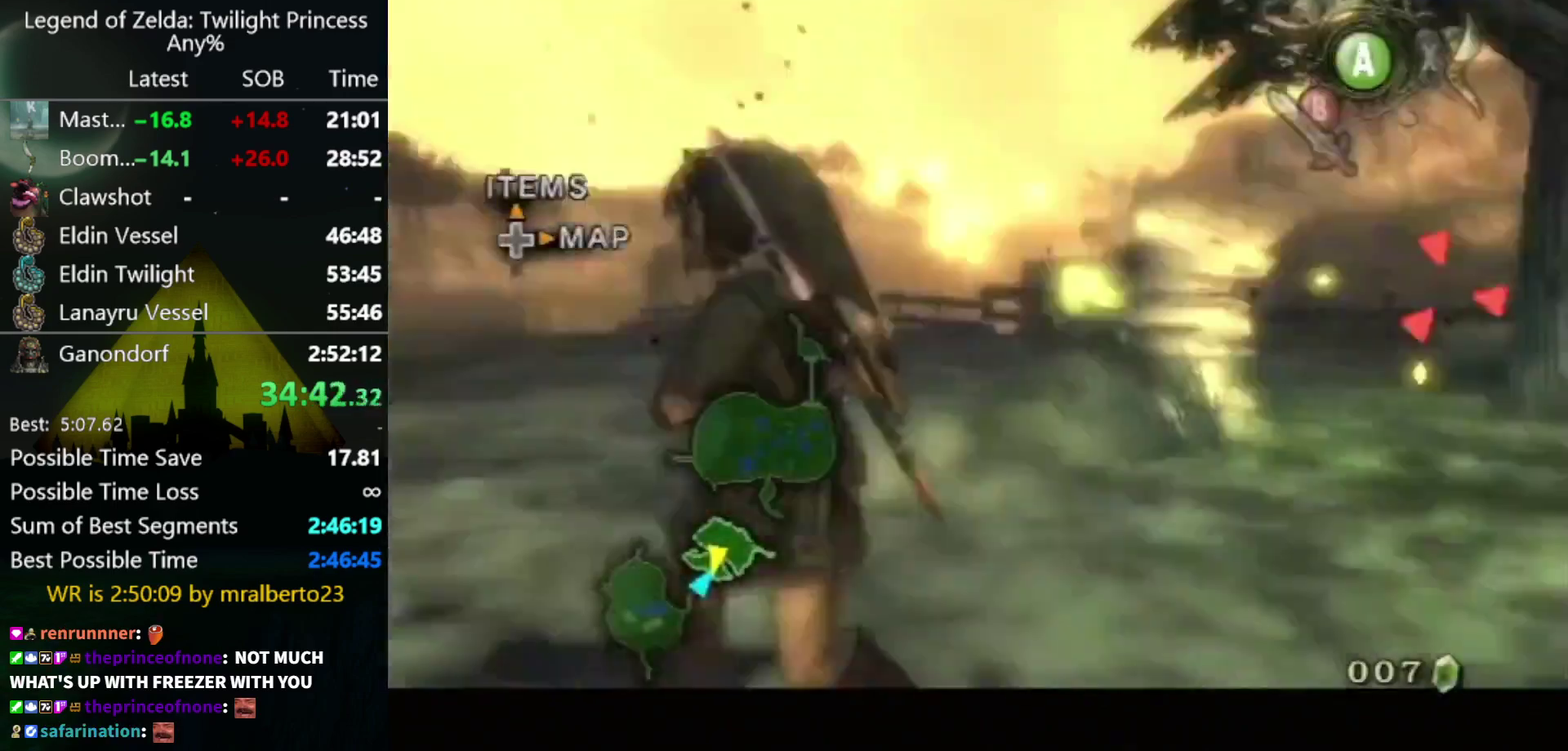
{"buttons": [], "left_stick": "center", "right_stick": "left", "events": [[167, "B", "down"], [233, "B", "up"], [433, "B", "down"], [500, "B", "up"]]}
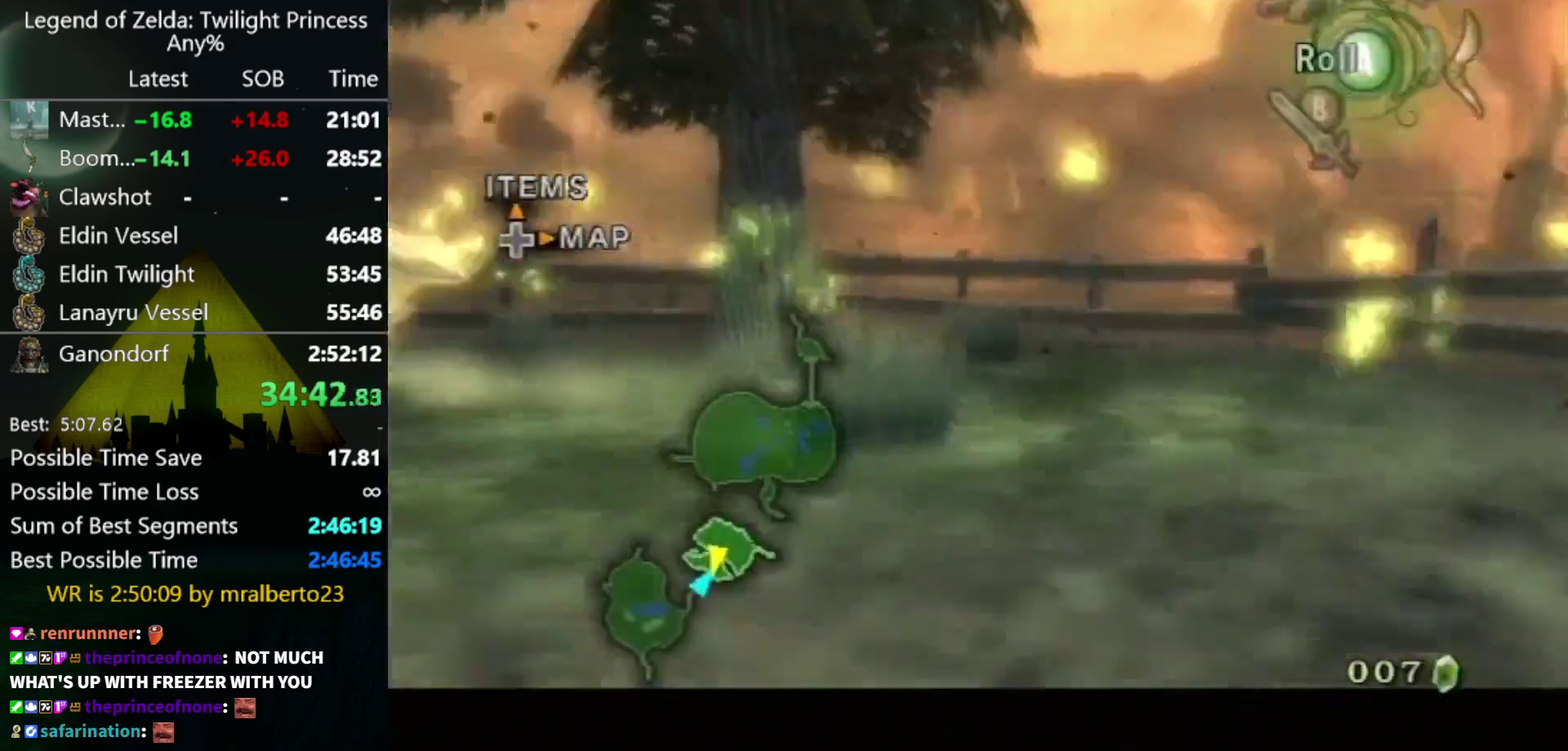
{"buttons": [], "left_stick": "center", "right_stick": "left", "events": []}
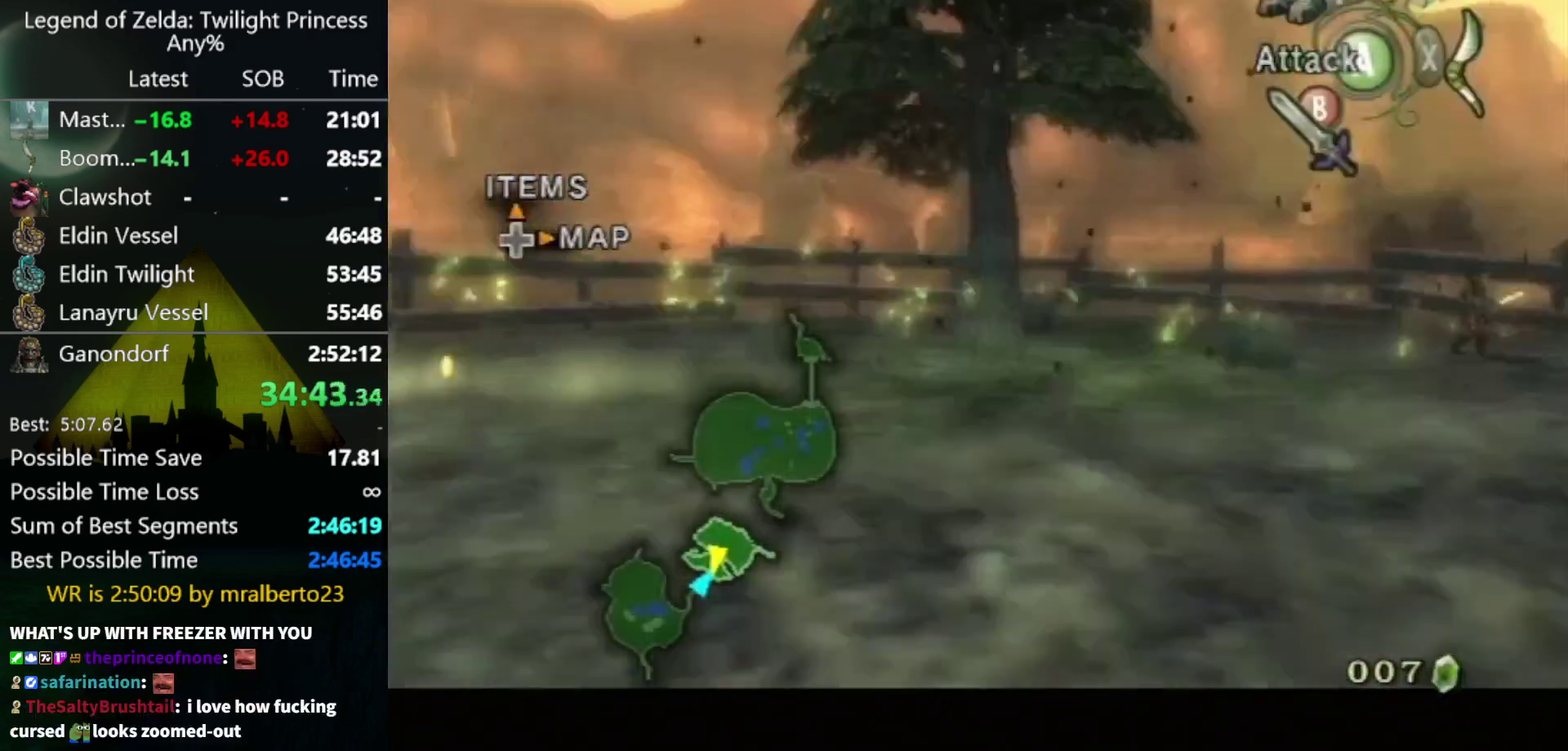
{"buttons": [], "left_stick": "center", "right_stick": "left", "events": [[33, "Y", "down"], [167, "Y", "up"]]}
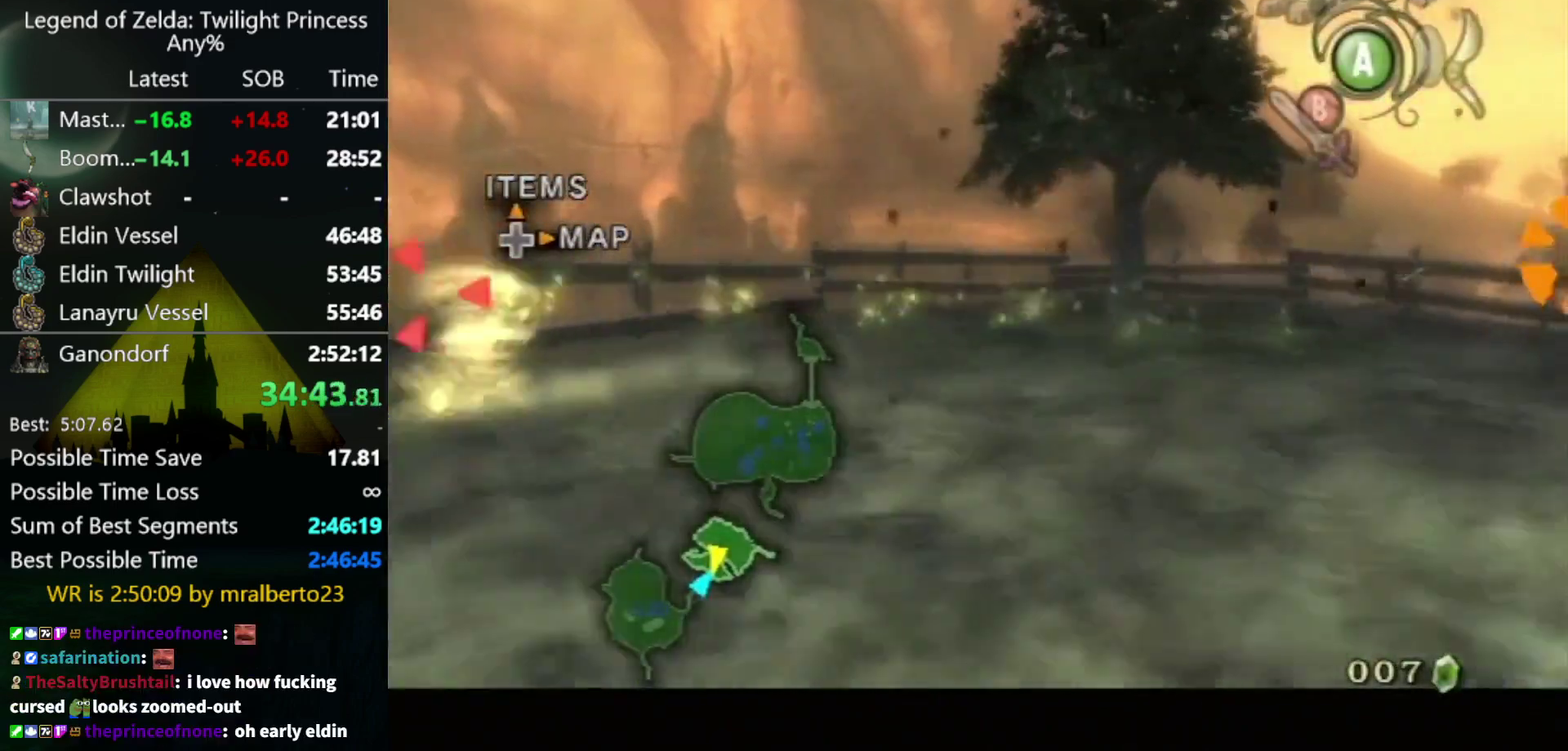
{"buttons": [], "left_stick": "center", "right_stick": "left", "events": []}
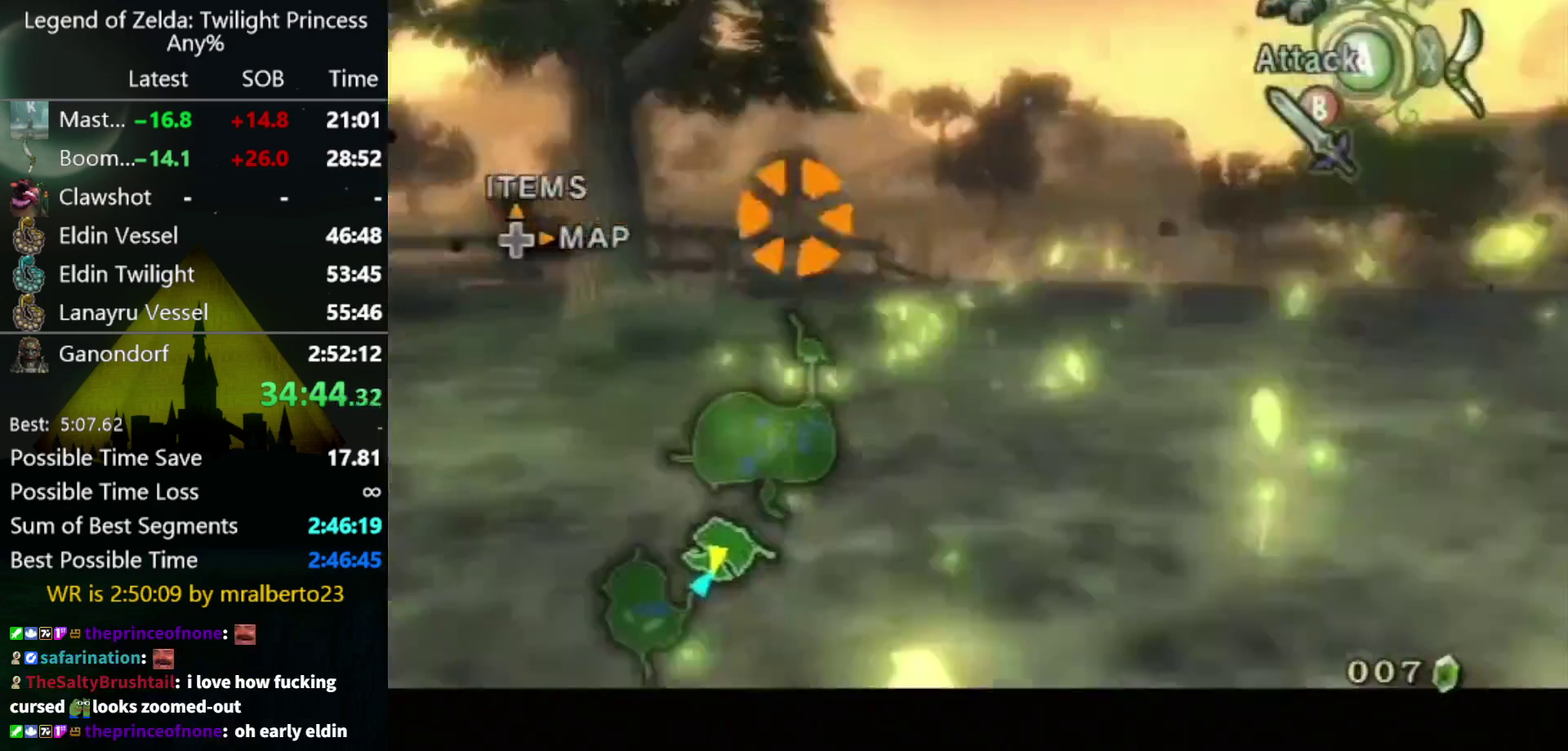
{"buttons": [], "left_stick": "center", "right_stick": "center", "events": [[300, "right_stick", "center"], [333, "Y", "down"], [467, "Y", "up"]]}